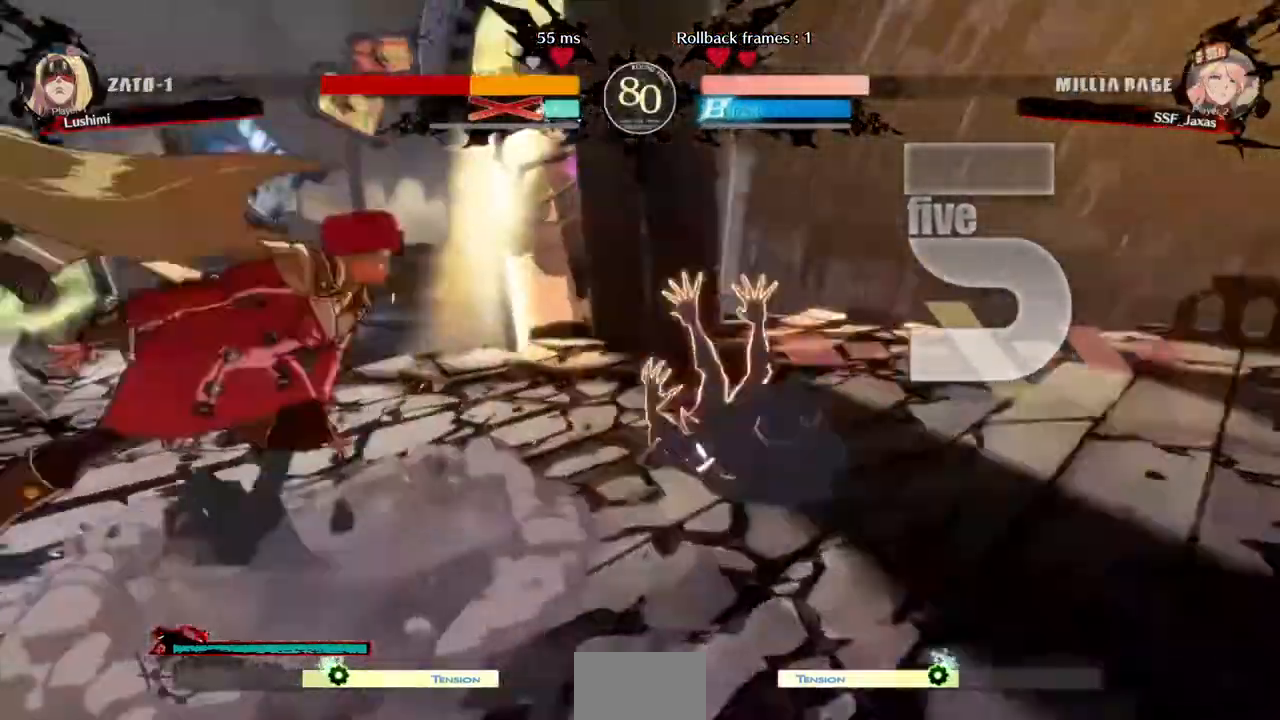
Gameplay with a controller (PlayStation layout); each line is a JSON object with the inputs held at the frame after it (dt_ms = milliseconds from this image to that frame). "events" lists button and stick changes between this image and that frame as [ms after this image, input, new state], when the widget could be followed in between. Not read: L3 R3 START.
{"dt_ms": 480, "buttons": ["DPAD_LEFT"]}
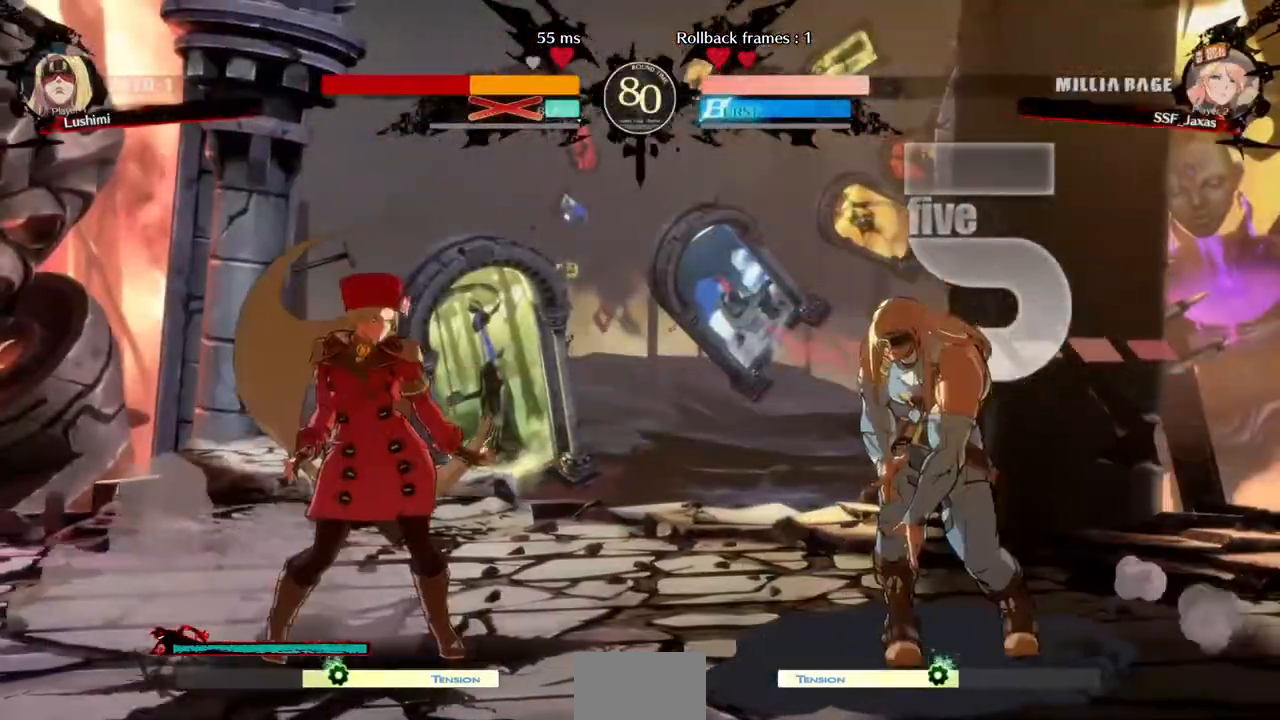
{"dt_ms": 520, "buttons": ["DPAD_RIGHT"]}
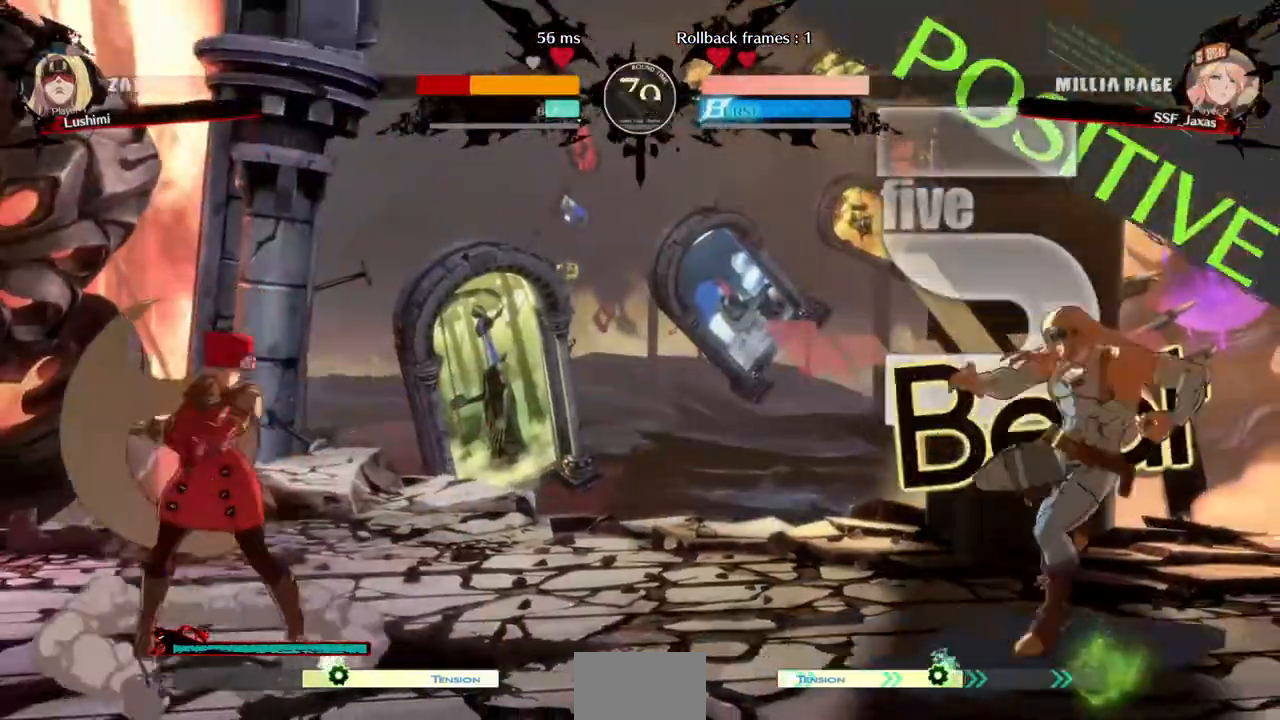
{"dt_ms": 480, "buttons": ["DPAD_LEFT"], "events": [[320, "DPAD_LEFT", "down"], [320, "DPAD_RIGHT", "up"]]}
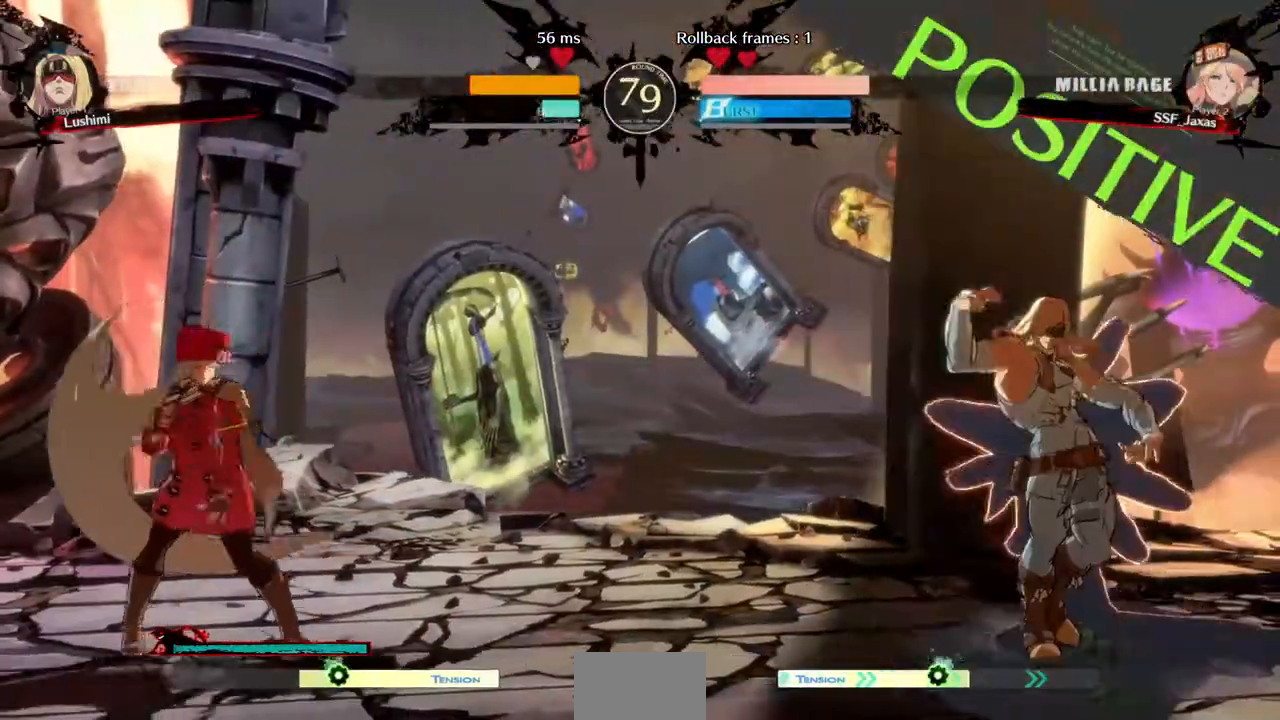
{"dt_ms": 520, "buttons": ["DPAD_LEFT"], "events": [[120, "DPAD_LEFT", "up"], [160, "DPAD_RIGHT", "down"], [440, "DPAD_RIGHT", "up"], [520, "DPAD_LEFT", "down"]]}
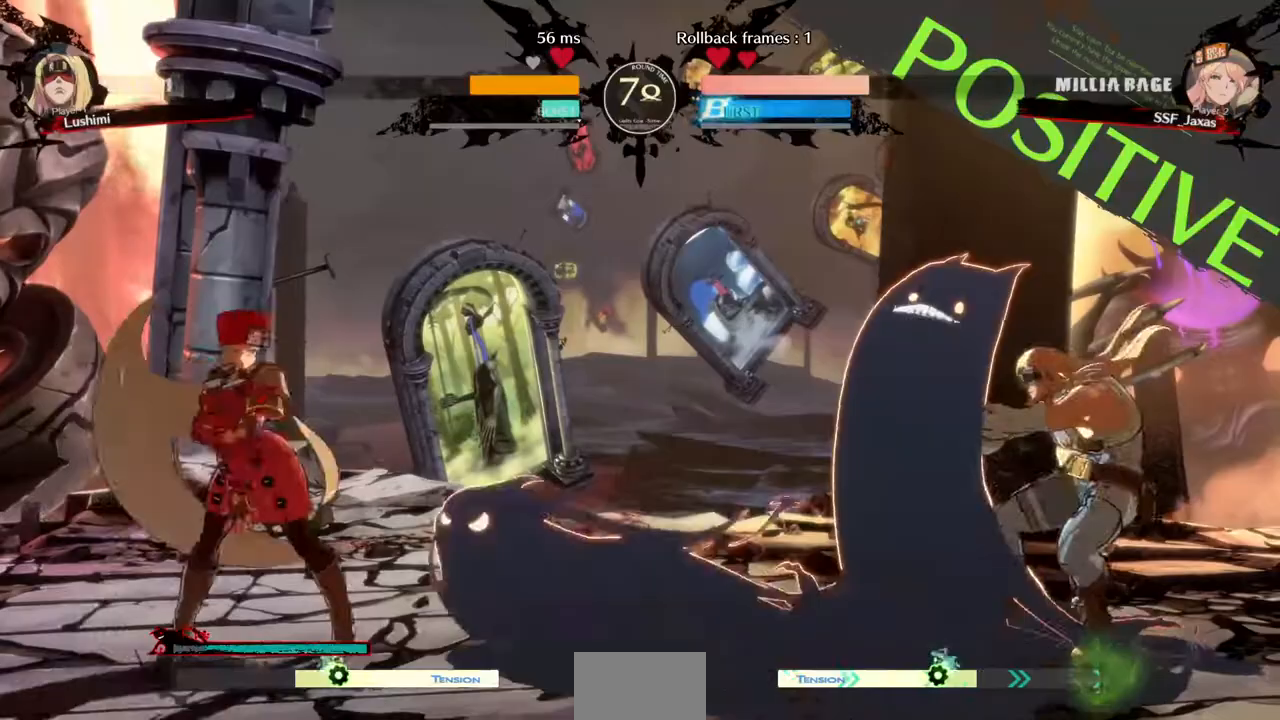
{"dt_ms": 480, "buttons": ["DPAD_DOWN", "DPAD_LEFT"], "events": [[160, "DPAD_DOWN", "down"]]}
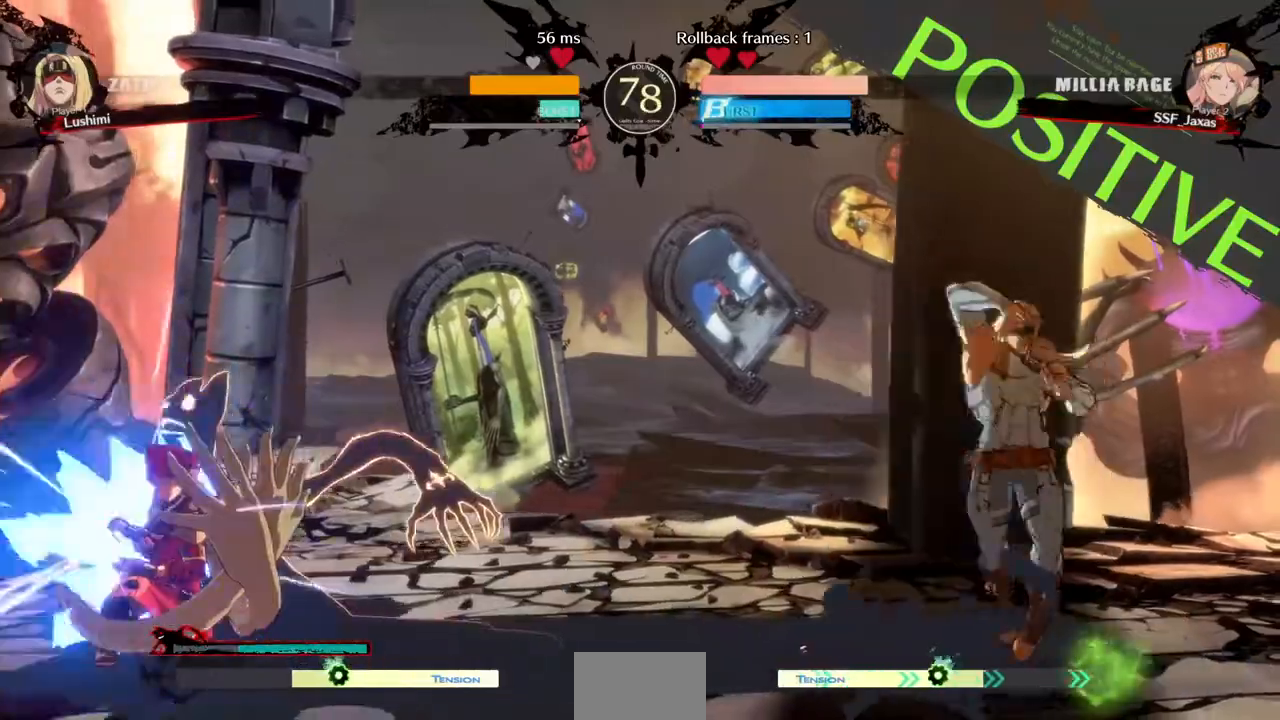
{"dt_ms": 520, "buttons": ["DPAD_LEFT"], "events": [[360, "DPAD_DOWN", "up"], [360, "DPAD_UP", "down"], [480, "DPAD_UP", "up"]]}
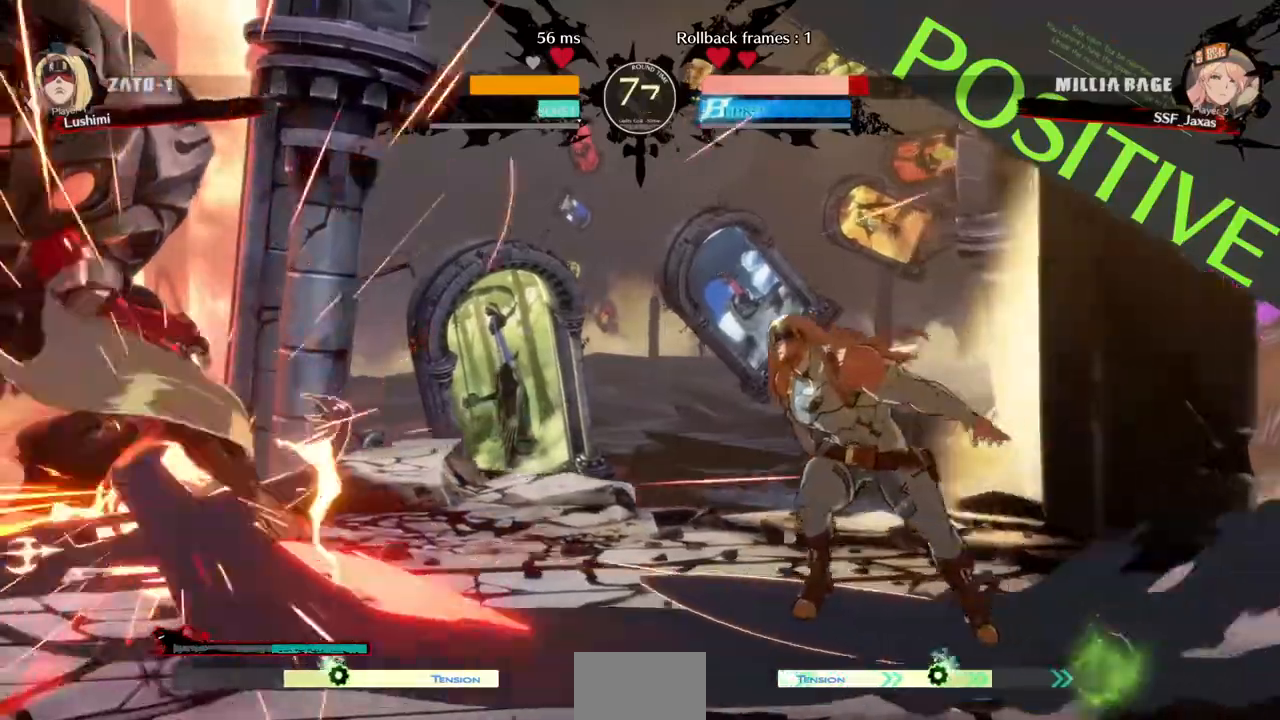
{"dt_ms": 480, "buttons": ["DPAD_LEFT"], "events": []}
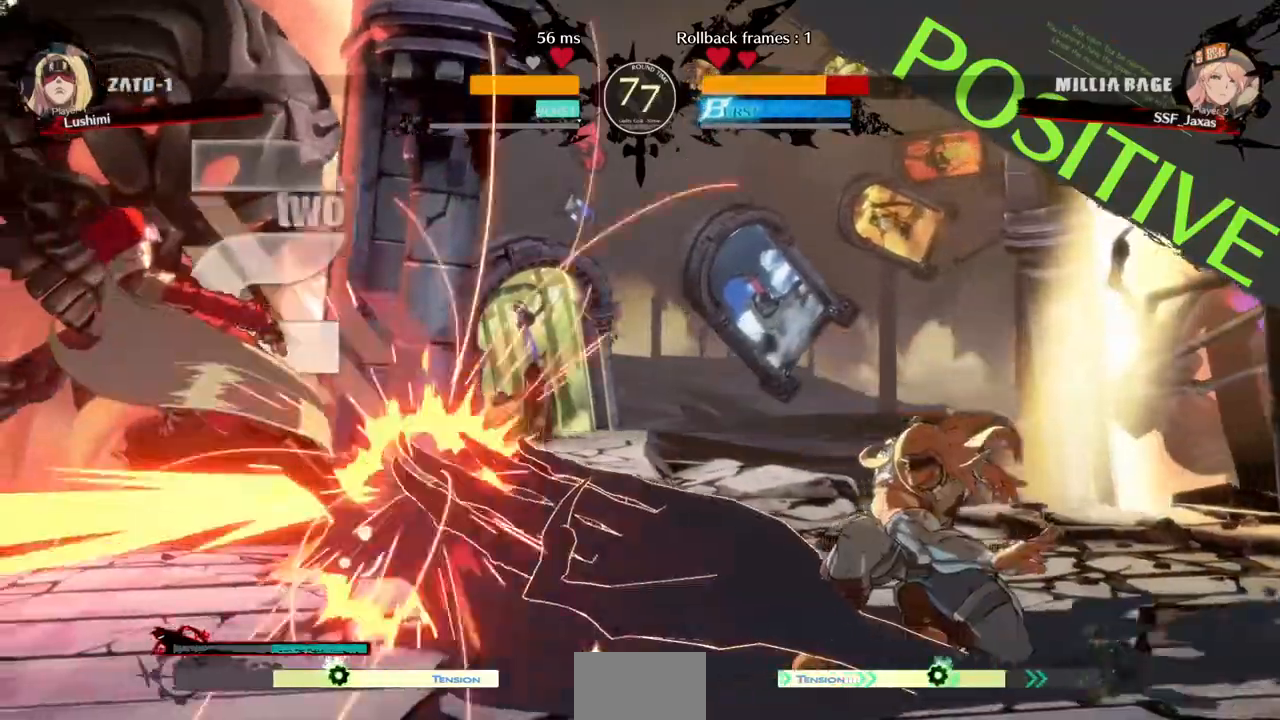
{"dt_ms": 520, "buttons": ["DPAD_LEFT"], "events": []}
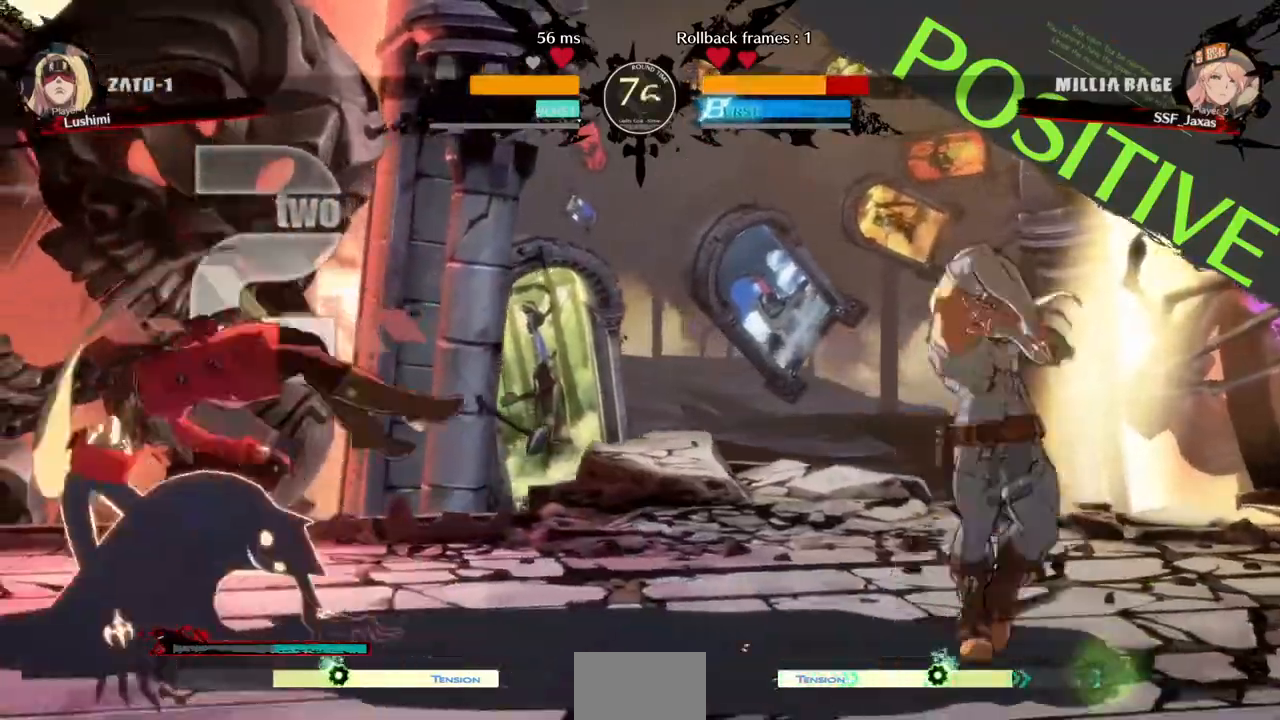
{"dt_ms": 480, "buttons": ["DPAD_DOWN", "DPAD_LEFT"], "events": [[360, "DPAD_DOWN", "down"]]}
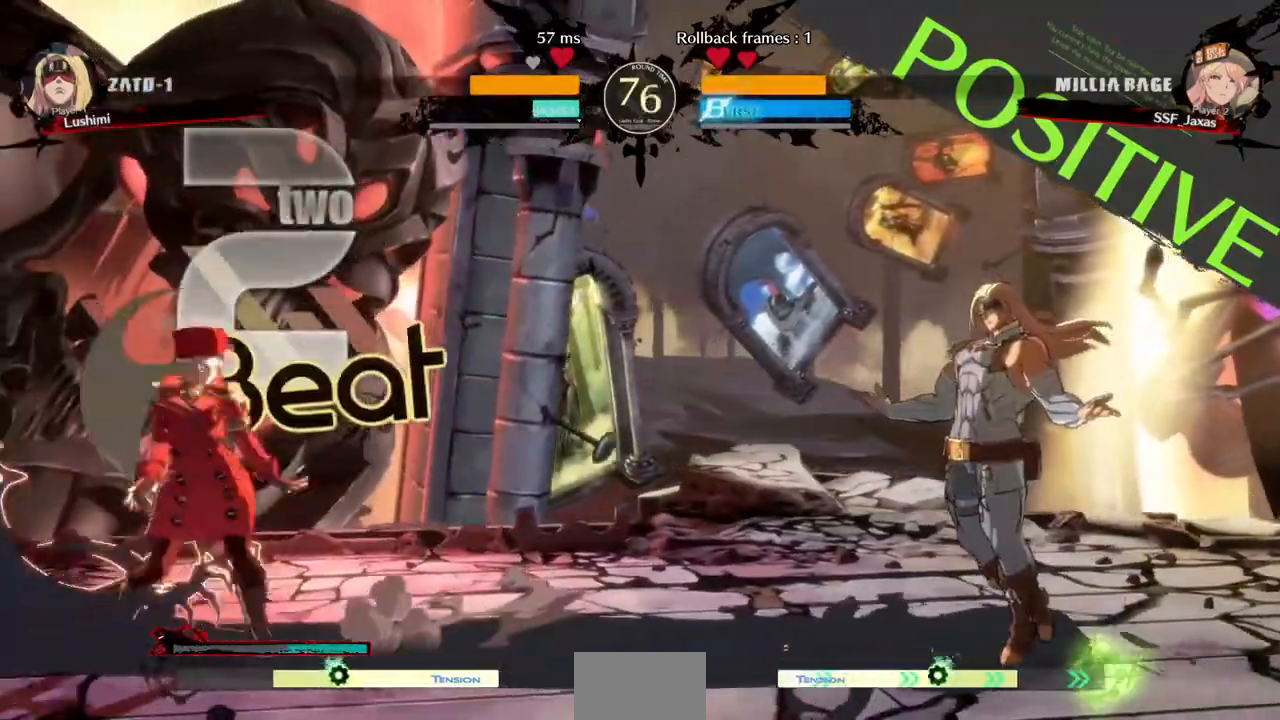
{"dt_ms": 520, "buttons": ["DPAD_DOWN", "DPAD_LEFT"], "events": []}
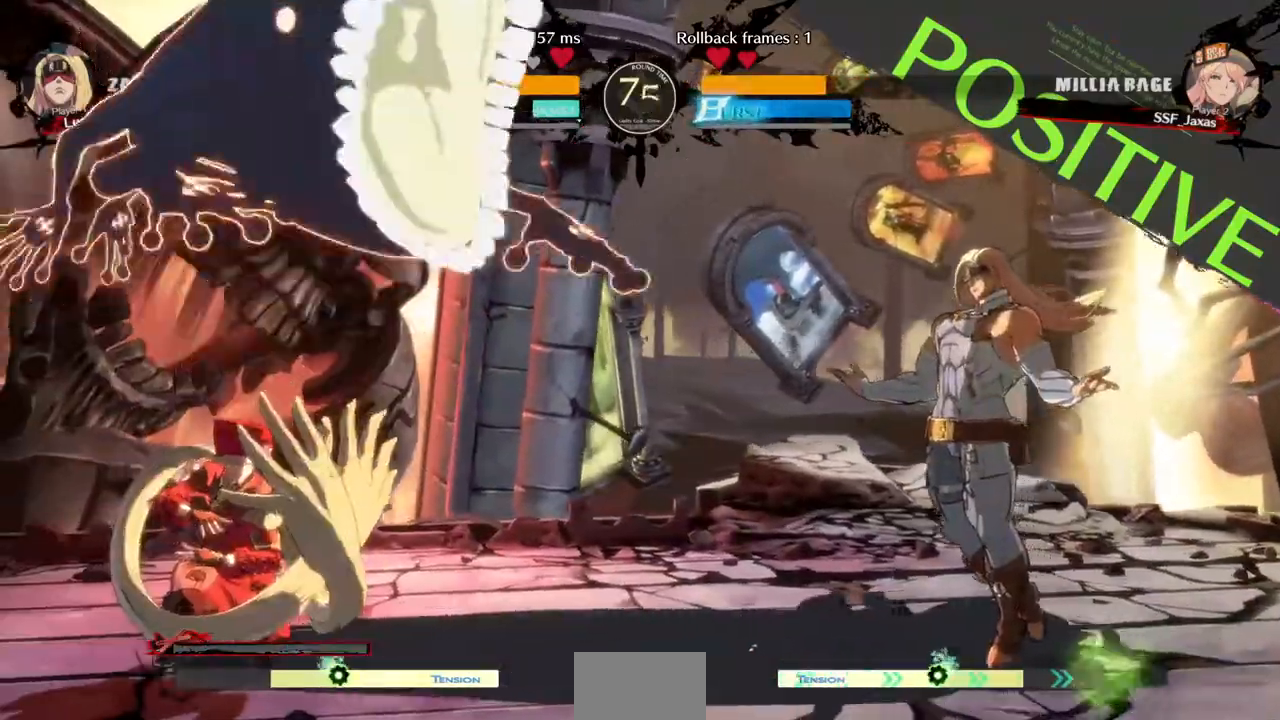
{"dt_ms": 480, "buttons": ["DPAD_RIGHT"], "events": [[40, "DPAD_DOWN", "up"], [320, "DPAD_LEFT", "up"], [360, "DPAD_DOWN", "down"], [480, "DPAD_DOWN", "up"], [480, "DPAD_RIGHT", "down"]]}
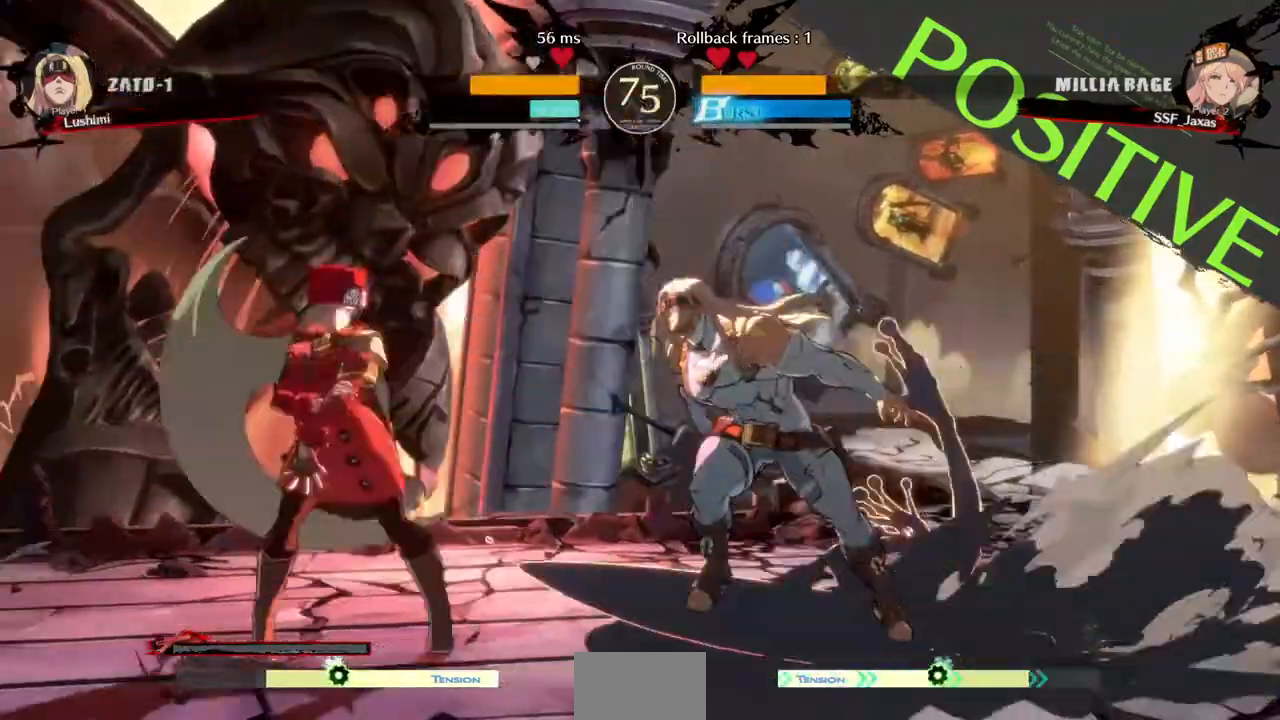
{"dt_ms": 520, "buttons": ["DPAD_LEFT"]}
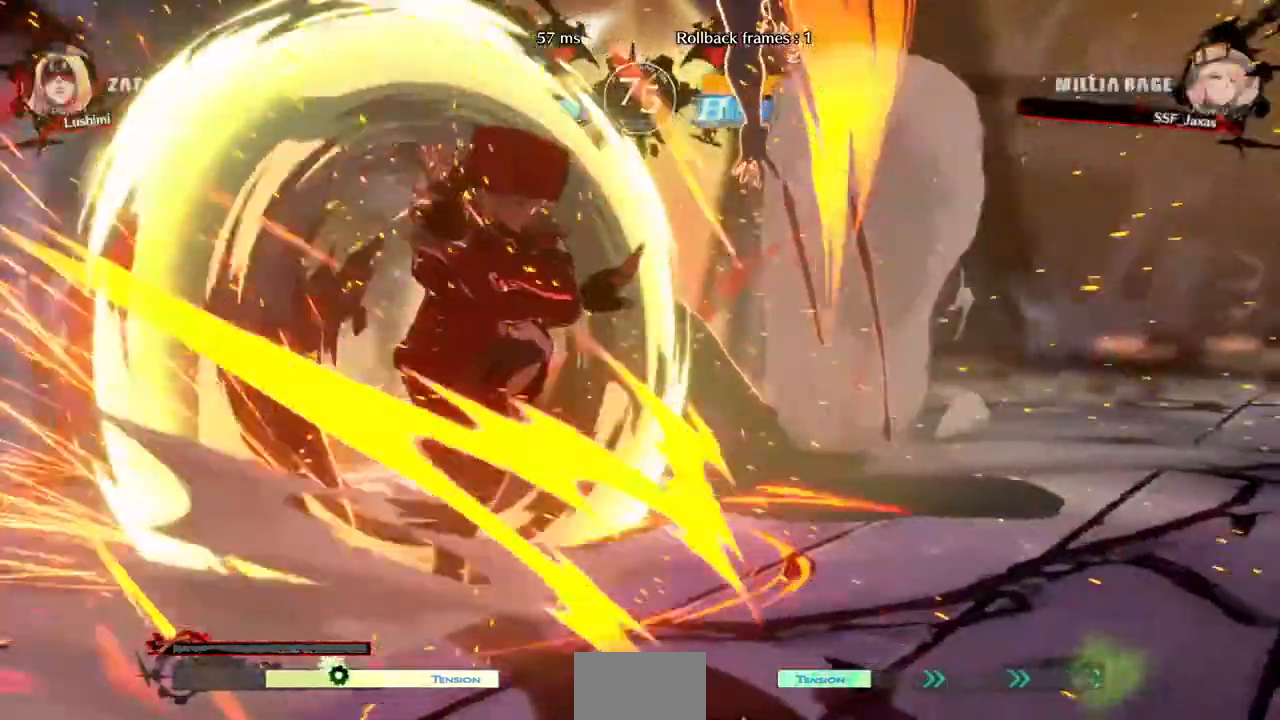
{"dt_ms": 1000, "buttons": ["DPAD_LEFT"]}
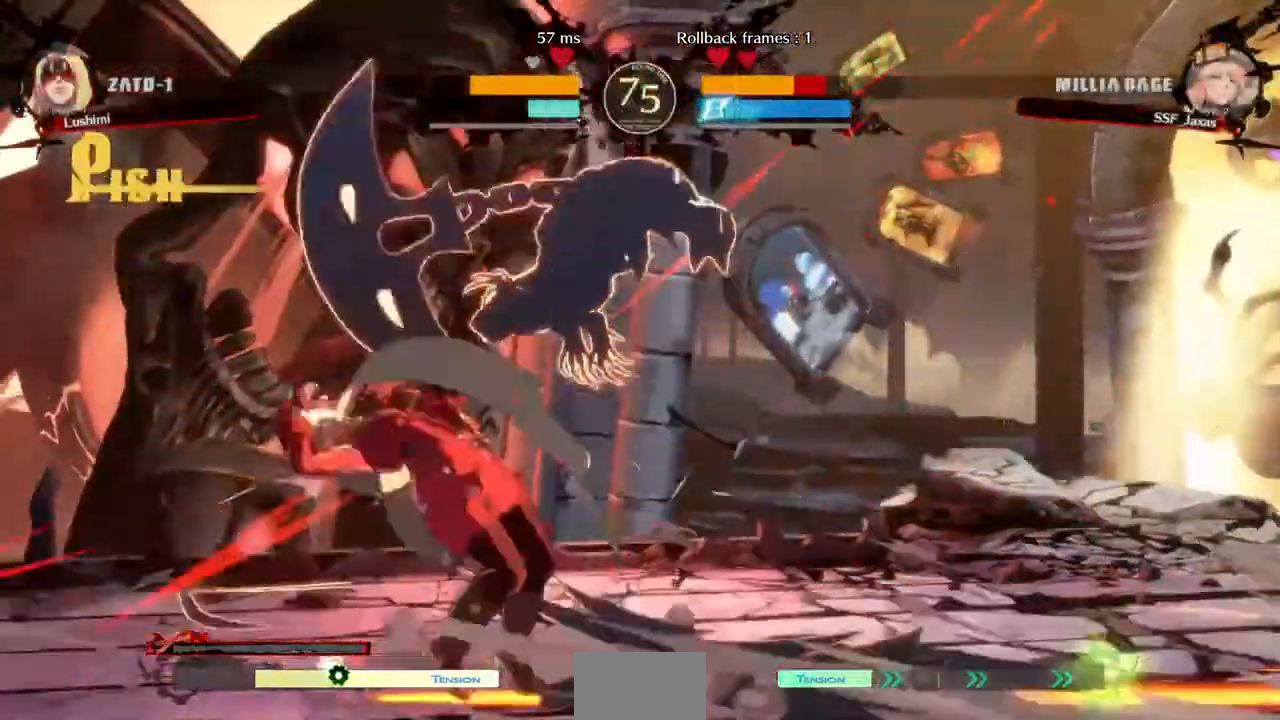
{"dt_ms": 480, "buttons": ["DPAD_DOWN", "DPAD_LEFT"]}
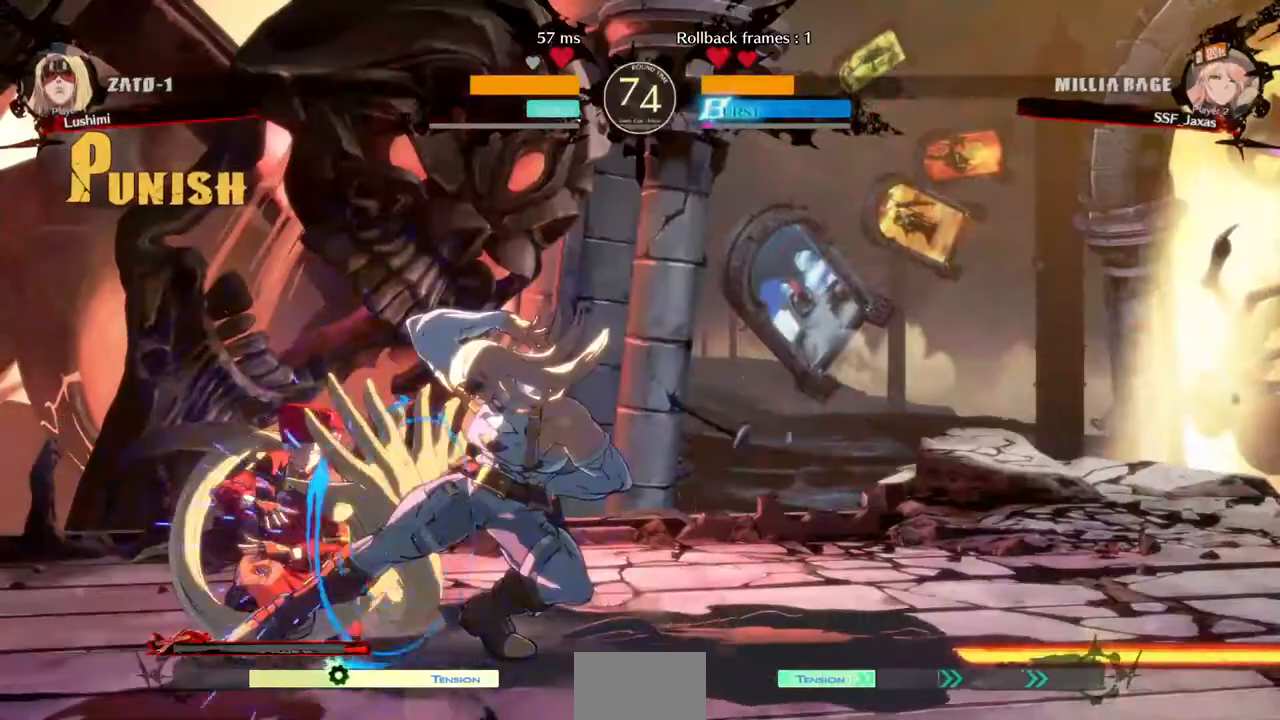
{"dt_ms": 520, "buttons": ["DPAD_LEFT"], "events": [[440, "DPAD_DOWN", "up"]]}
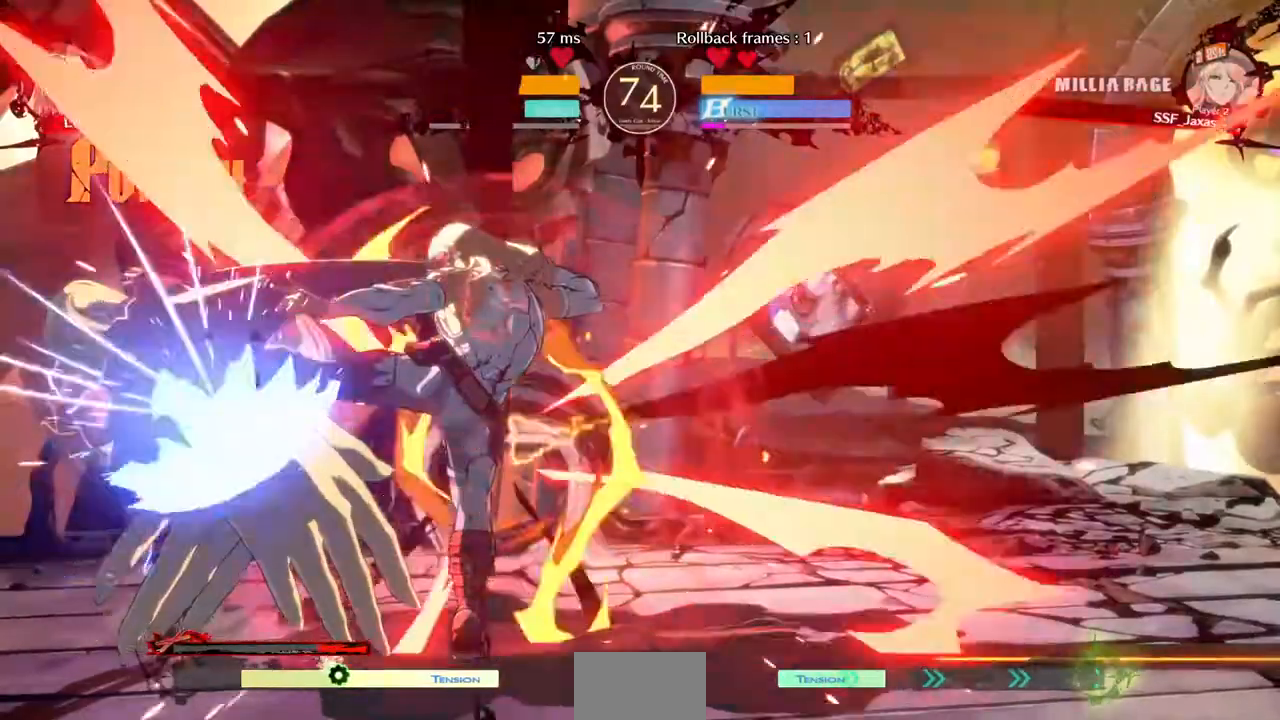
{"dt_ms": 480, "buttons": ["DPAD_LEFT"], "events": []}
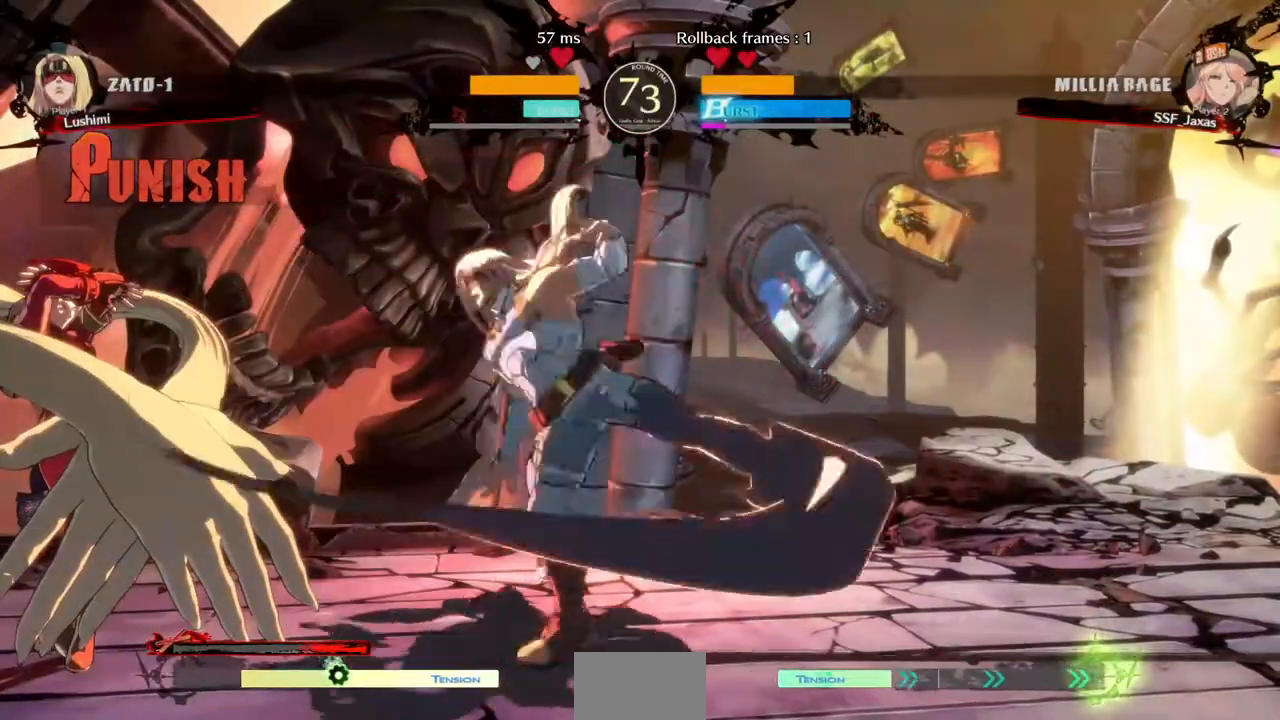
{"dt_ms": 520, "buttons": [], "events": [[240, "DPAD_UP", "down"], [360, "DPAD_LEFT", "up"], [400, "DPAD_UP", "up"], [400, "L1", "down"], [440, "L1", "up"]]}
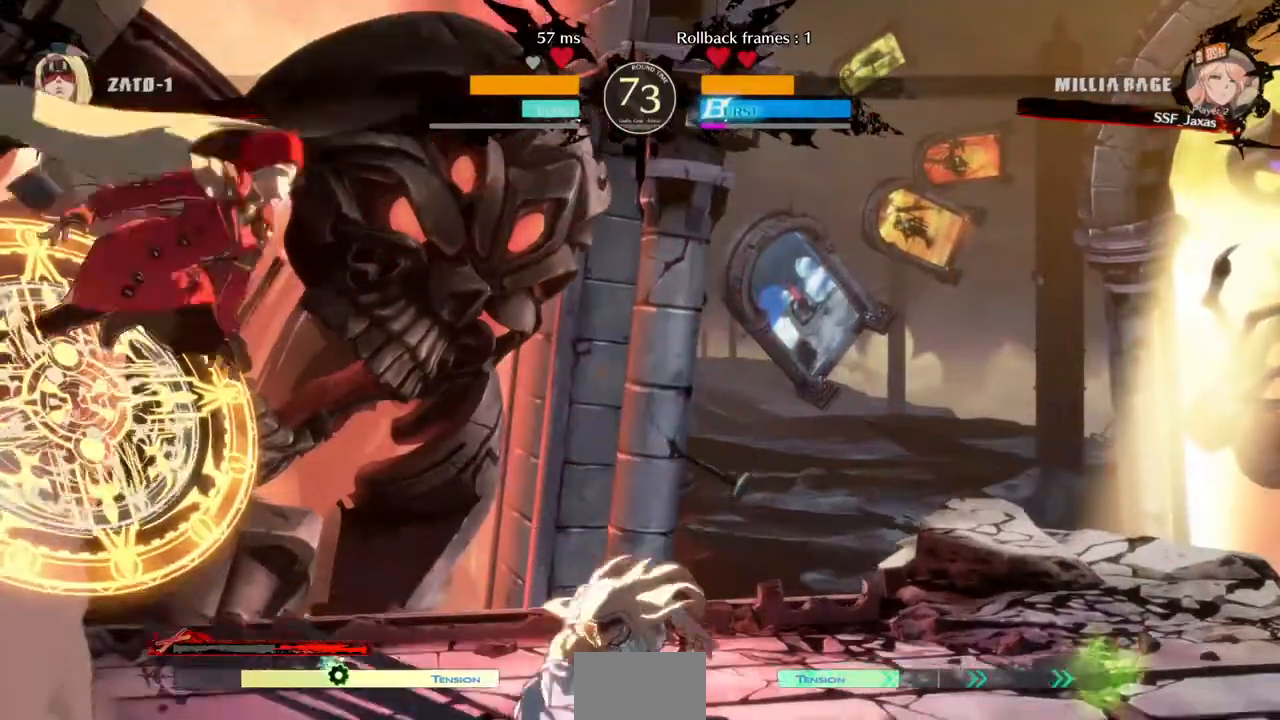
{"dt_ms": 480, "buttons": [], "events": [[160, "DPAD_LEFT", "down"], [280, "TRIANGLE", "down"], [400, "TRIANGLE", "up"], [440, "DPAD_LEFT", "up"]]}
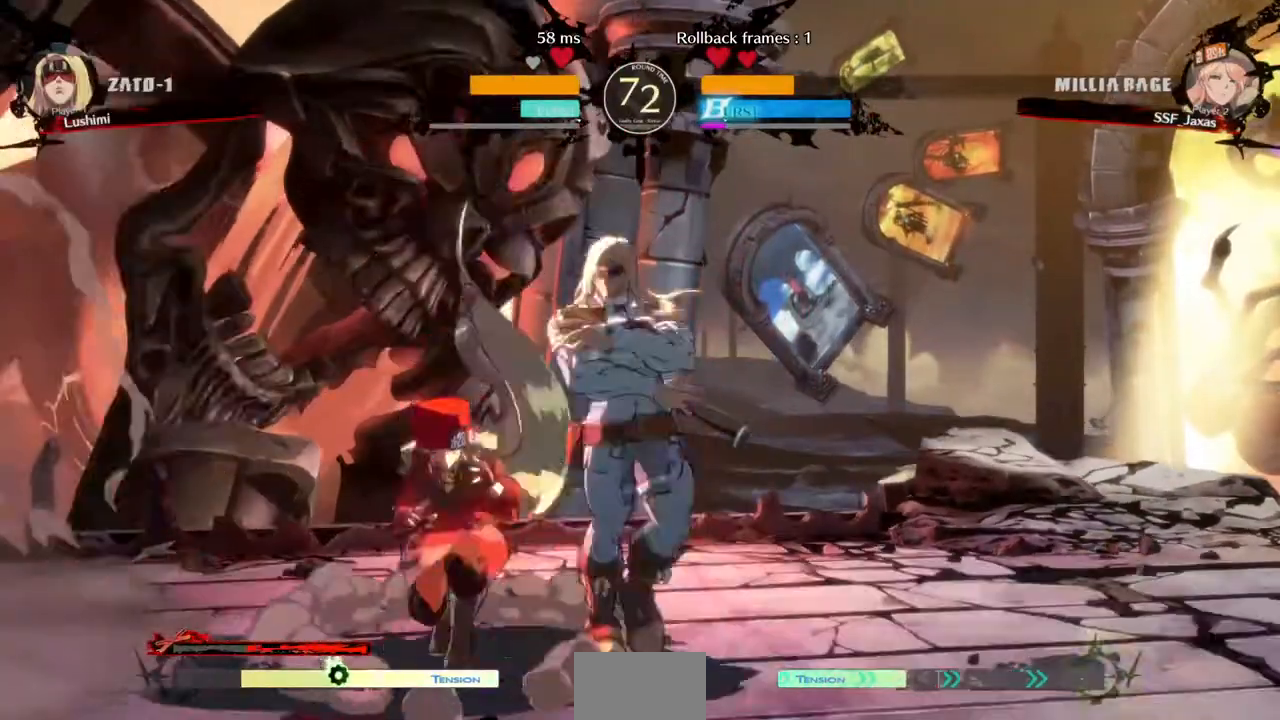
{"dt_ms": 520, "buttons": ["DPAD_RIGHT"], "events": [[240, "DPAD_RIGHT", "down"], [320, "R2", "down"], [480, "R2", "up"]]}
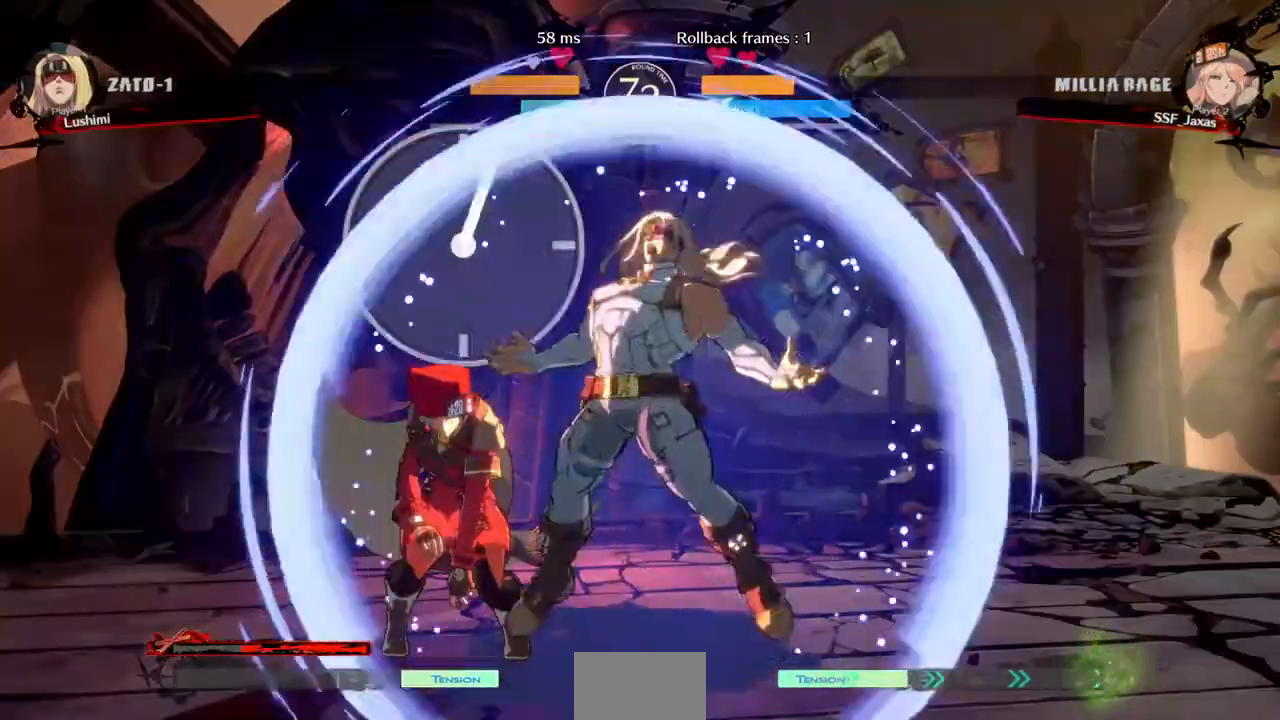
{"dt_ms": 480, "buttons": ["R2", "DPAD_RIGHT"], "events": [[320, "R2", "down"], [440, "R2", "up"], [480, "R2", "down"]]}
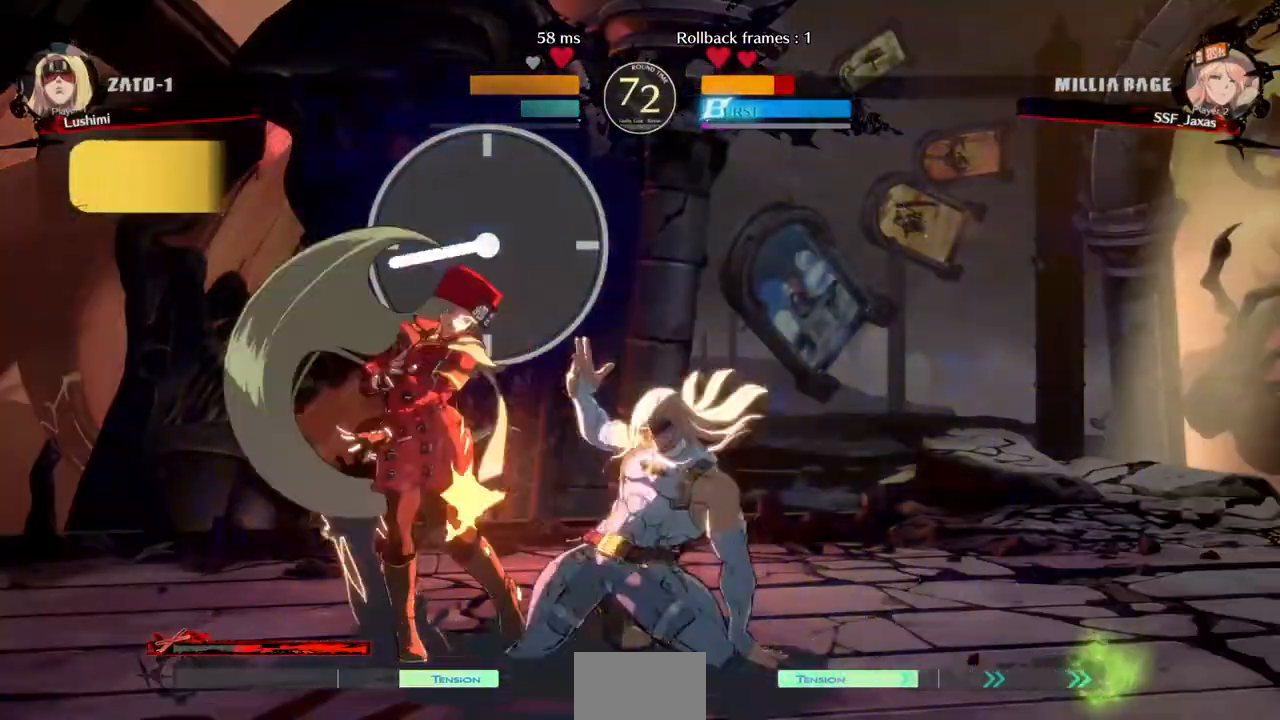
{"dt_ms": 520, "buttons": ["DPAD_DOWN", "DPAD_LEFT"], "events": [[40, "R2", "up"], [200, "DPAD_RIGHT", "up"], [240, "DPAD_DOWN", "down"], [240, "DPAD_LEFT", "down"]]}
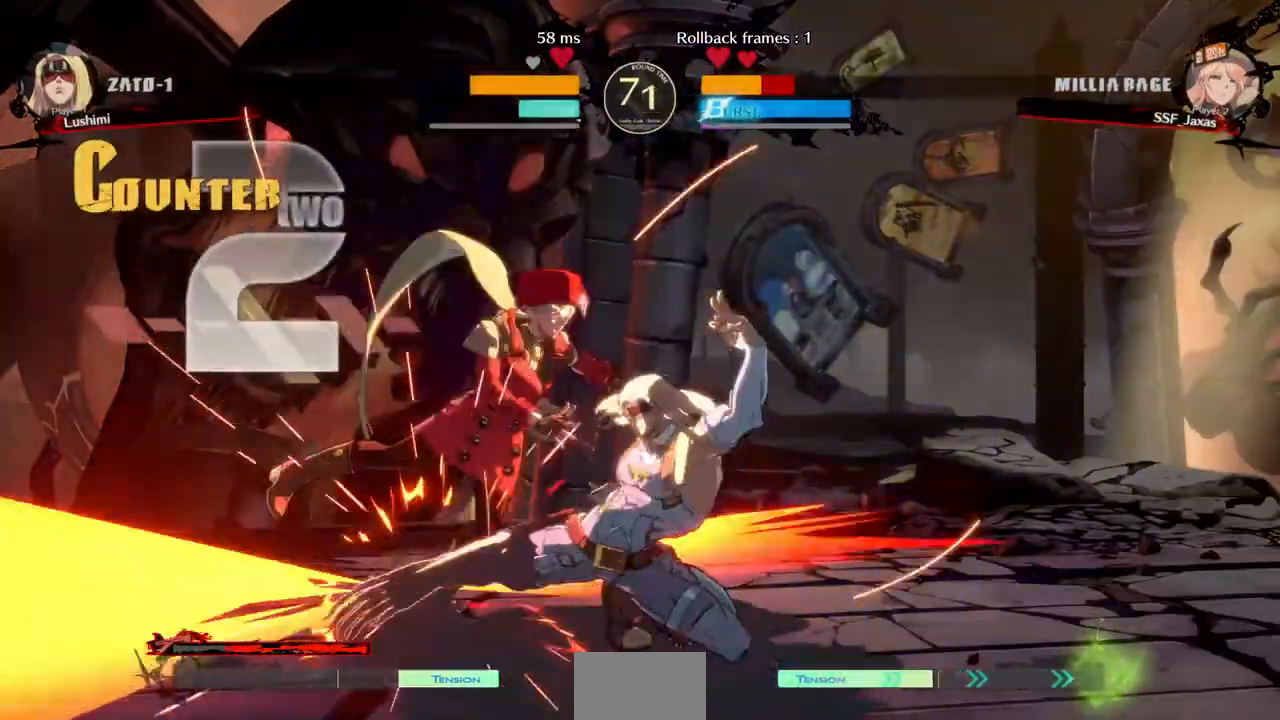
{"dt_ms": 480, "buttons": ["SQUARE", "DPAD_DOWN", "DPAD_LEFT"], "events": [[160, "DPAD_DOWN", "up"], [240, "SQUARE", "down"], [400, "DPAD_DOWN", "down"]]}
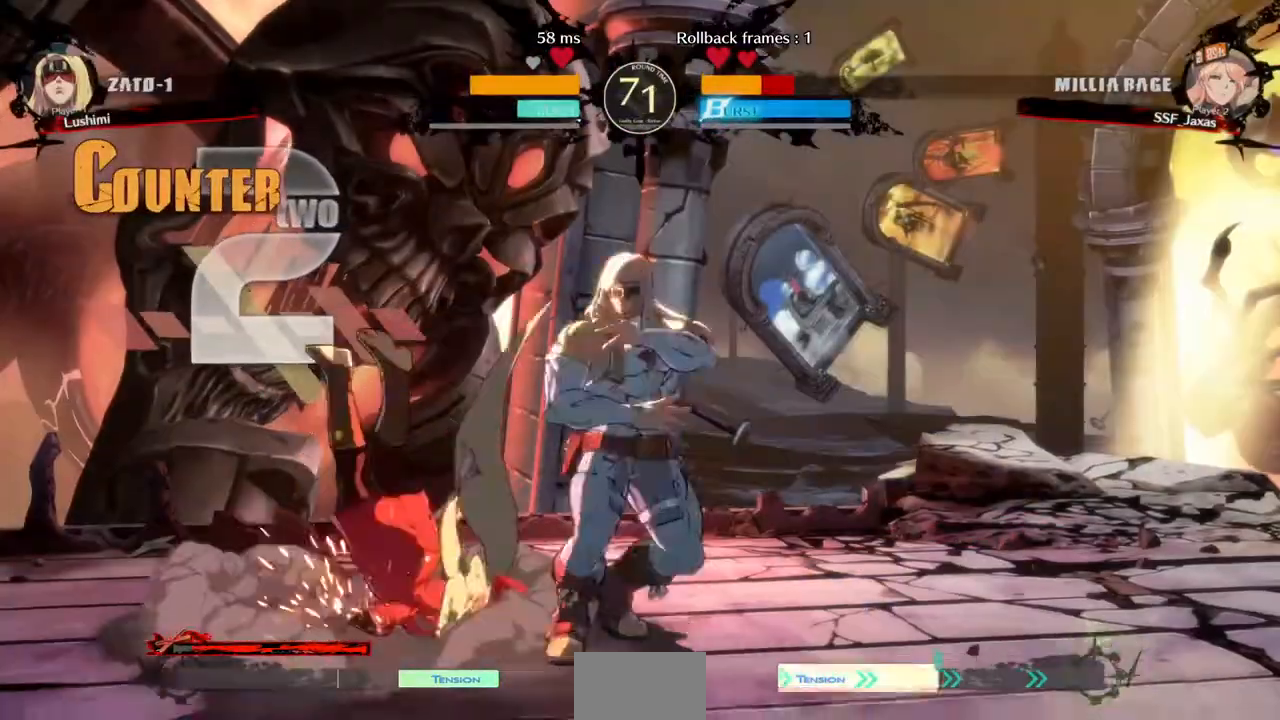
{"dt_ms": 520, "buttons": ["DPAD_DOWN", "DPAD_LEFT"]}
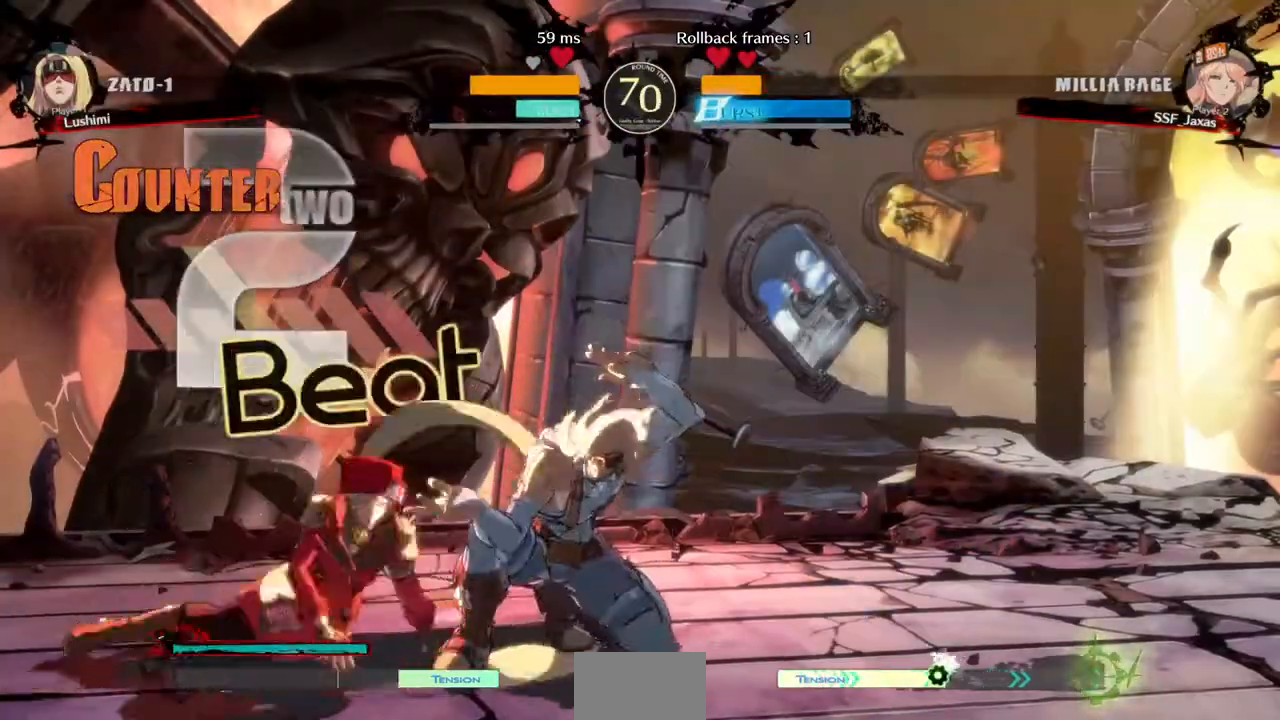
{"dt_ms": 480, "buttons": ["SQUARE", "DPAD_DOWN", "DPAD_LEFT"], "events": [[480, "SQUARE", "down"]]}
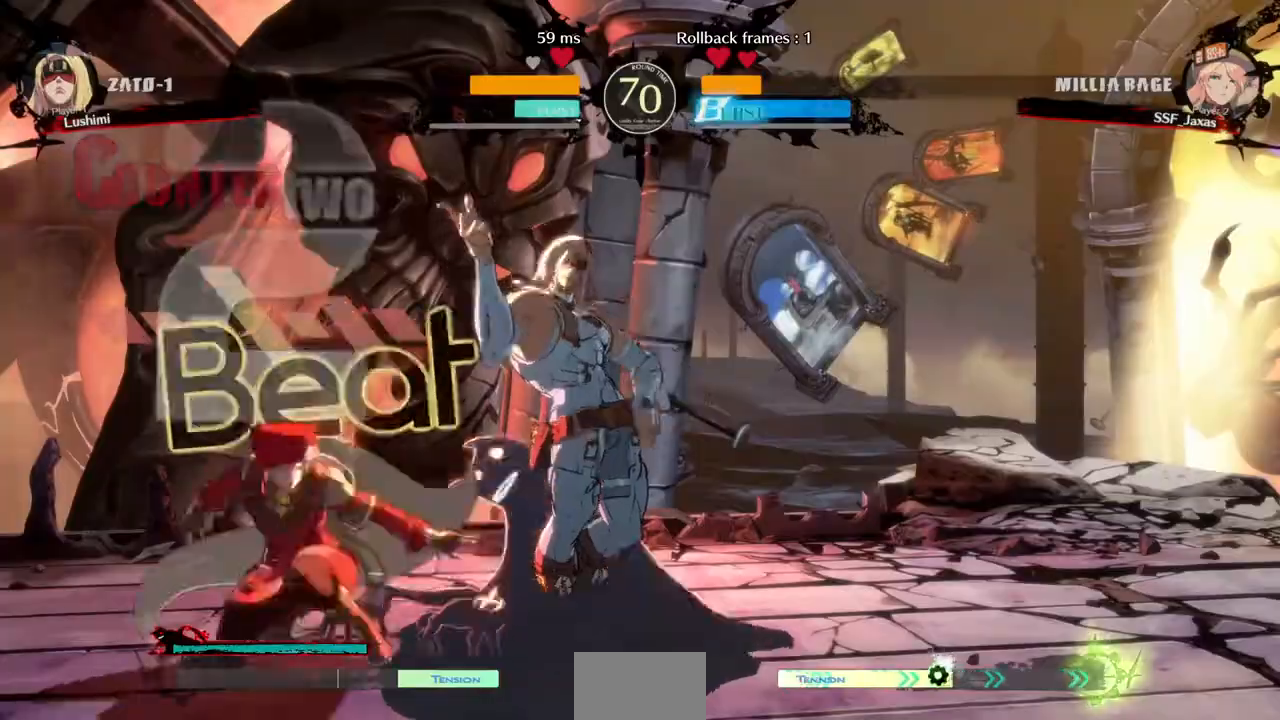
{"dt_ms": 1000, "buttons": [], "events": [[40, "SQUARE", "up"], [160, "R2", "down"], [320, "R2", "up"], [360, "DPAD_DOWN", "up"], [360, "DPAD_LEFT", "up"], [440, "DPAD_DOWN", "down"], [600, "DPAD_RIGHT", "down"], [680, "DPAD_DOWN", "up"], [680, "DPAD_RIGHT", "up"]]}